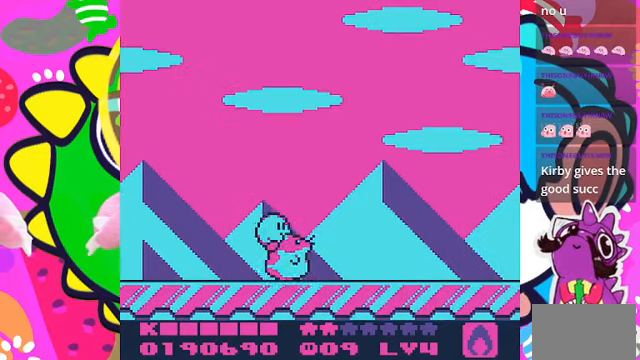
Gameplay with a controller (PlayStation layout); each line is a JSON object with the inputs held at the frame after it. "events" lists button and stick changes between this image and that frame as [ms after this image, input, new state], when the widget could be followed in between. Not read: L3 R3.
{"buttons": ["CROSS"], "left_stick": "center", "right_stick": "center", "events": [[334, "DPAD_RIGHT", "up"], [467, "CROSS", "down"]]}
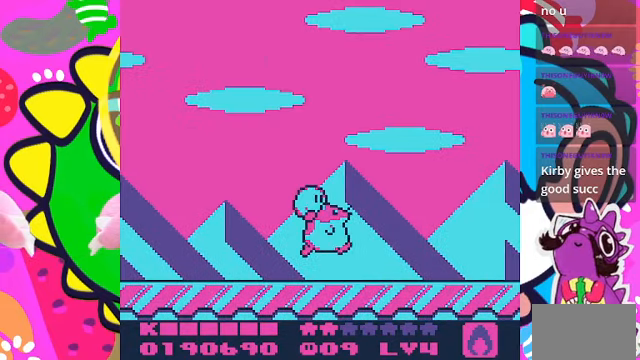
{"buttons": ["CROSS", "SQUARE"], "left_stick": "center", "right_stick": "center", "events": [[67, "SQUARE", "down"]]}
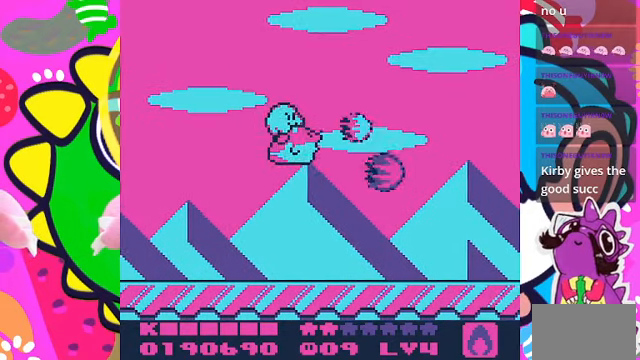
{"buttons": ["DPAD_RIGHT"], "left_stick": "center", "right_stick": "center", "events": [[100, "CROSS", "up"], [134, "SQUARE", "up"], [300, "DPAD_RIGHT", "down"]]}
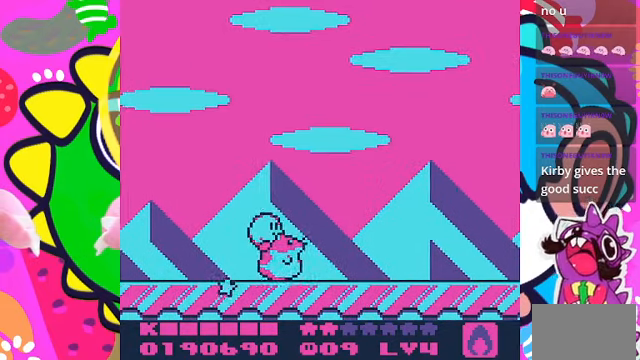
{"buttons": ["CROSS", "SQUARE", "DPAD_RIGHT"], "left_stick": "center", "right_stick": "center", "events": [[267, "CROSS", "down"], [434, "SQUARE", "down"]]}
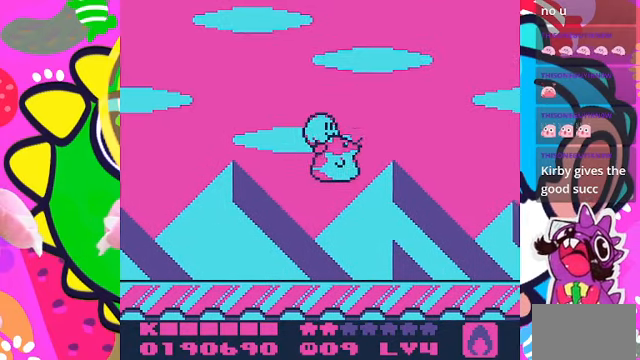
{"buttons": [], "left_stick": "center", "right_stick": "center", "events": [[100, "DPAD_RIGHT", "up"], [367, "CROSS", "up"], [400, "SQUARE", "up"]]}
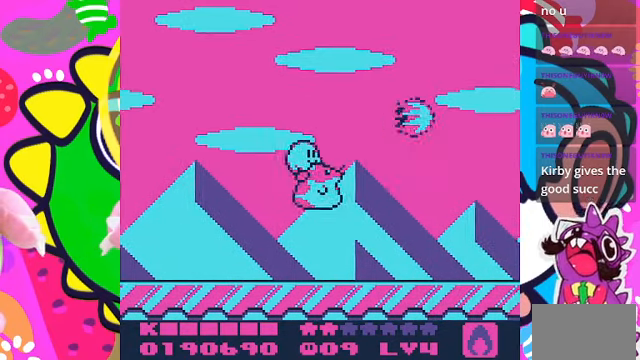
{"buttons": ["DPAD_RIGHT"], "left_stick": "center", "right_stick": "center", "events": [[234, "DPAD_RIGHT", "down"]]}
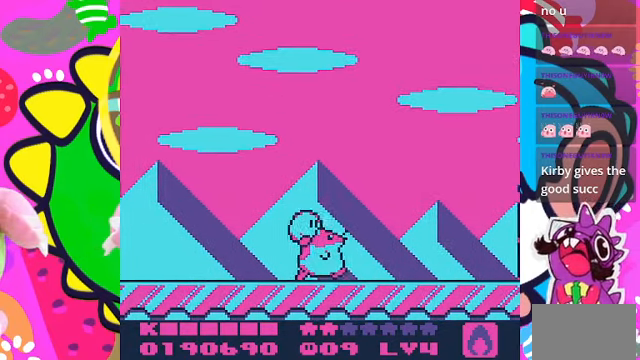
{"buttons": [], "left_stick": "center", "right_stick": "center", "events": [[267, "DPAD_RIGHT", "up"], [334, "DPAD_LEFT", "down"], [467, "DPAD_LEFT", "up"]]}
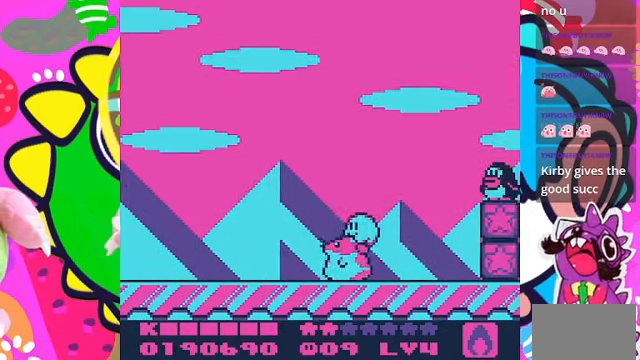
{"buttons": [], "left_stick": "center", "right_stick": "center", "events": [[134, "DPAD_RIGHT", "down"], [334, "DPAD_RIGHT", "up"]]}
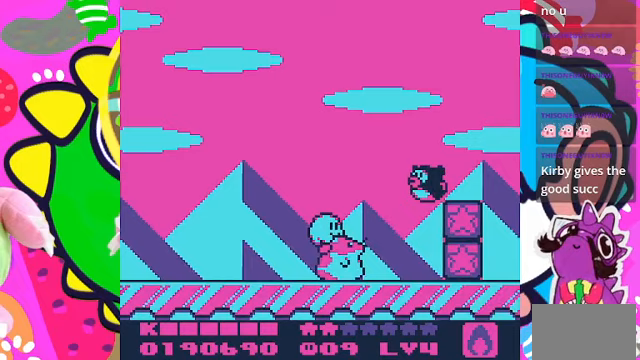
{"buttons": [], "left_stick": "center", "right_stick": "center", "events": [[233, "SELECT", "down"], [367, "SELECT", "up"]]}
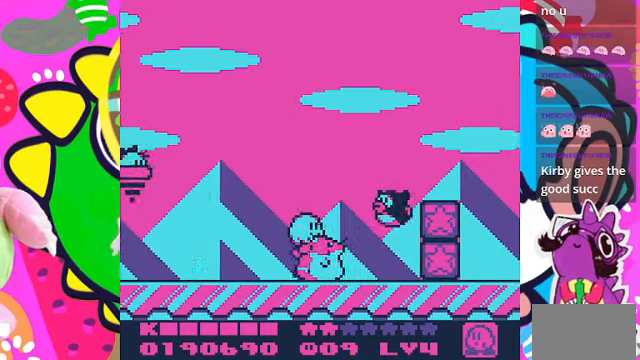
{"buttons": ["SQUARE", "DPAD_RIGHT"], "left_stick": "center", "right_stick": "center", "events": [[100, "SQUARE", "down"], [500, "DPAD_RIGHT", "down"]]}
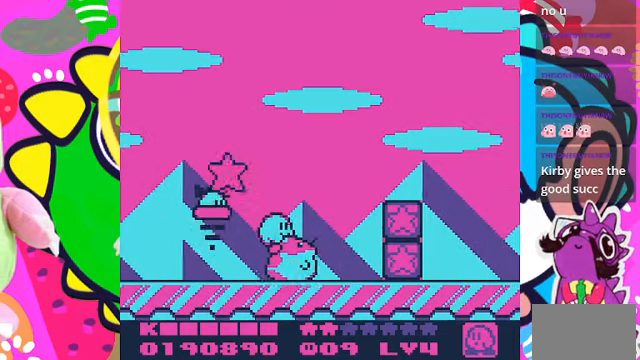
{"buttons": ["DPAD_DOWN"], "left_stick": "center", "right_stick": "center", "events": [[33, "SQUARE", "up"], [233, "DPAD_DOWN", "down"], [267, "DPAD_RIGHT", "up"]]}
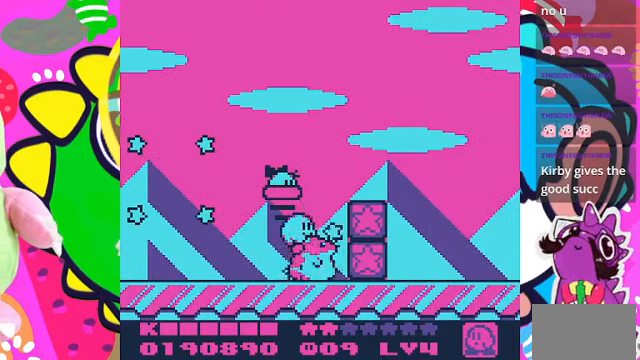
{"buttons": ["SQUARE"], "left_stick": "center", "right_stick": "center", "events": [[400, "SQUARE", "down"], [500, "DPAD_DOWN", "up"]]}
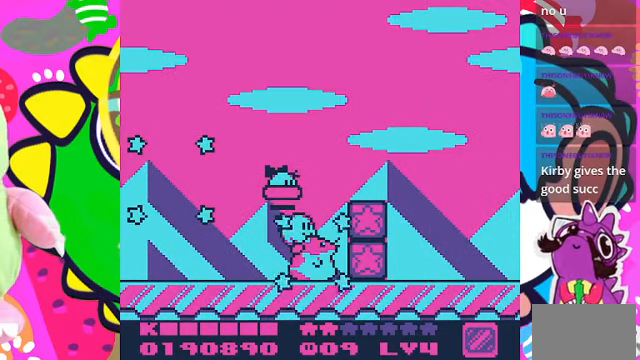
{"buttons": ["SQUARE", "DPAD_RIGHT"], "left_stick": "center", "right_stick": "center", "events": [[267, "DPAD_RIGHT", "down"], [367, "SQUARE", "up"], [433, "SQUARE", "down"]]}
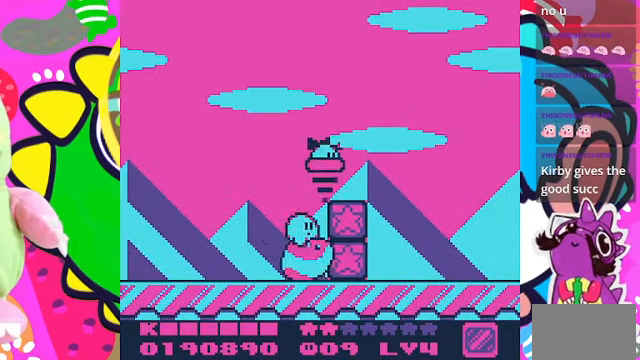
{"buttons": ["SQUARE", "DPAD_RIGHT"], "left_stick": "center", "right_stick": "center", "events": [[33, "DPAD_RIGHT", "up"], [400, "DPAD_RIGHT", "down"]]}
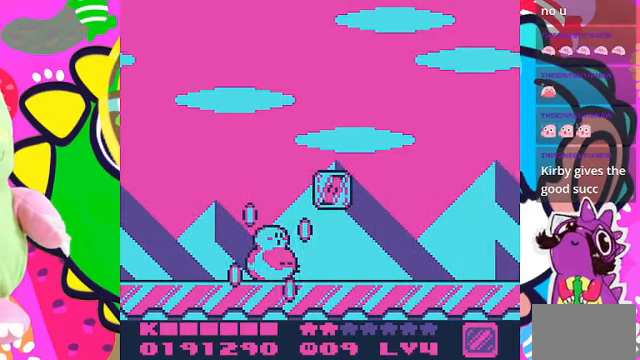
{"buttons": ["DPAD_RIGHT"], "left_stick": "center", "right_stick": "center", "events": [[333, "SQUARE", "up"]]}
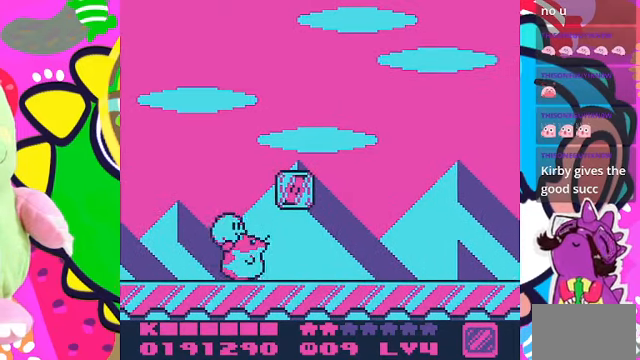
{"buttons": ["CROSS", "SQUARE", "DPAD_RIGHT"], "left_stick": "center", "right_stick": "center", "events": [[267, "CROSS", "down"], [400, "SQUARE", "down"]]}
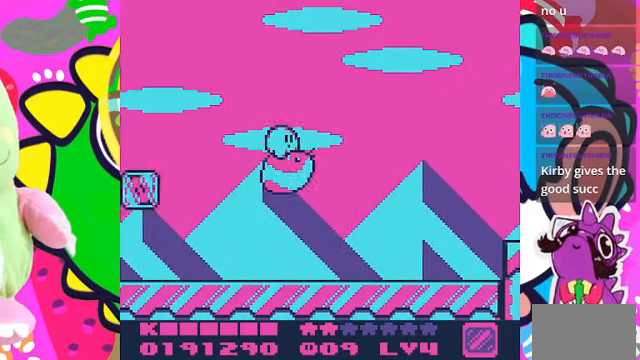
{"buttons": ["CROSS", "SQUARE", "DPAD_LEFT"], "left_stick": "center", "right_stick": "center", "events": [[400, "DPAD_RIGHT", "up"], [433, "DPAD_LEFT", "down"]]}
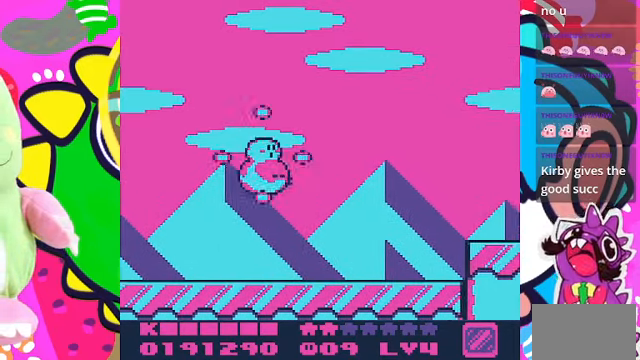
{"buttons": ["SQUARE", "DPAD_RIGHT"], "left_stick": "center", "right_stick": "center", "events": [[167, "DPAD_LEFT", "up"], [233, "DPAD_RIGHT", "down"], [433, "CROSS", "up"]]}
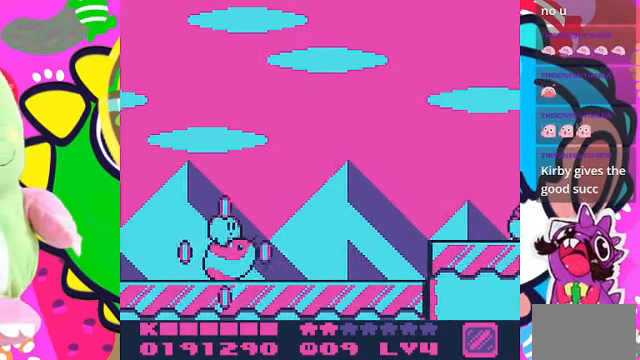
{"buttons": ["DPAD_RIGHT"], "left_stick": "center", "right_stick": "center", "events": [[33, "SQUARE", "up"]]}
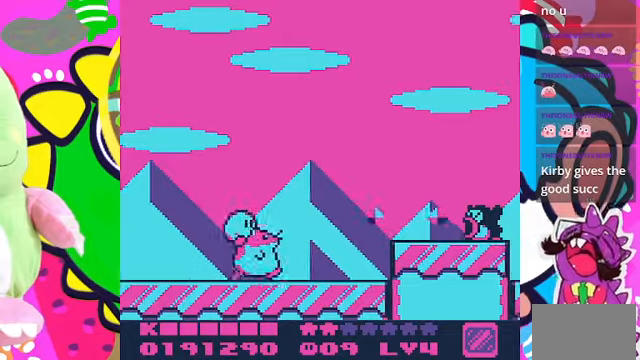
{"buttons": ["DPAD_LEFT"], "left_stick": "center", "right_stick": "center", "events": [[333, "DPAD_RIGHT", "up"], [400, "DPAD_LEFT", "down"]]}
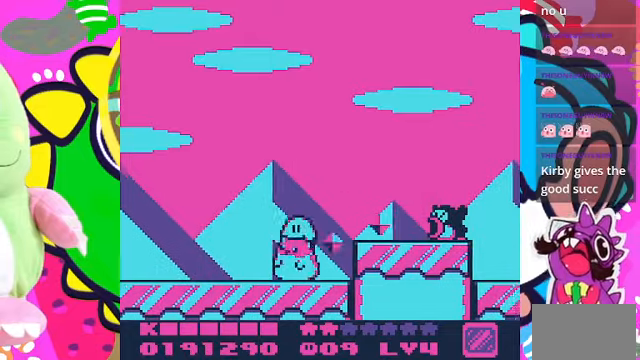
{"buttons": [], "left_stick": "center", "right_stick": "center", "events": [[433, "DPAD_LEFT", "up"]]}
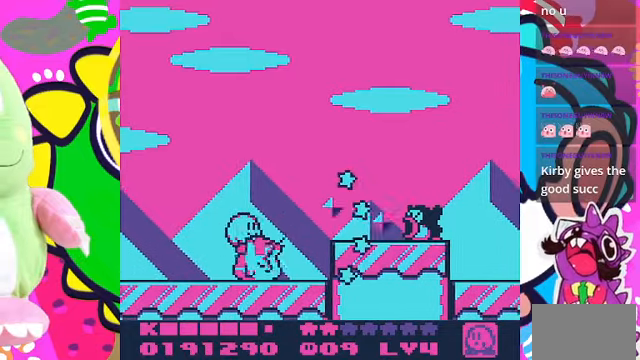
{"buttons": ["CROSS", "DPAD_LEFT"], "left_stick": "center", "right_stick": "center", "events": [[333, "DPAD_RIGHT", "down"], [433, "DPAD_LEFT", "down"], [433, "DPAD_RIGHT", "up"], [500, "CROSS", "down"]]}
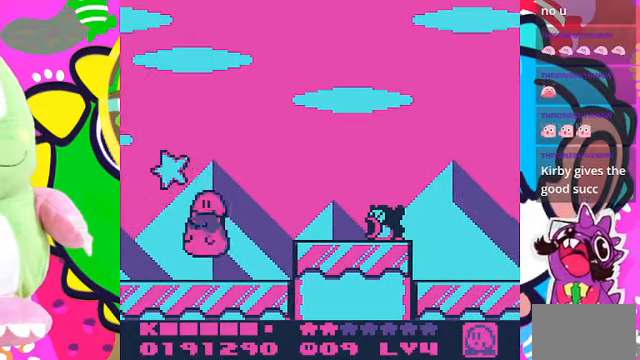
{"buttons": ["DPAD_RIGHT"], "left_stick": "center", "right_stick": "center", "events": [[33, "DPAD_LEFT", "up"], [66, "SQUARE", "down"], [166, "CROSS", "up"], [300, "DPAD_RIGHT", "down"], [433, "SQUARE", "up"]]}
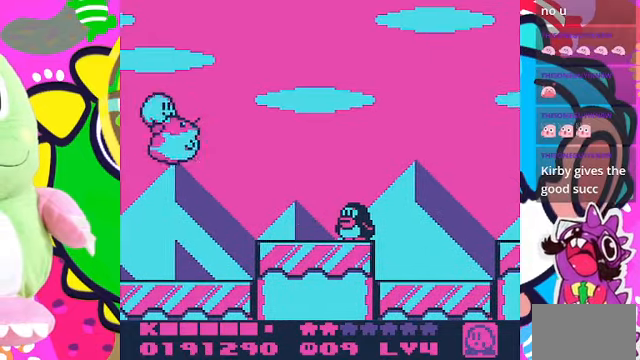
{"buttons": ["CROSS", "DPAD_RIGHT"], "left_stick": "center", "right_stick": "center", "events": [[133, "DPAD_RIGHT", "up"], [466, "DPAD_RIGHT", "down"], [500, "CROSS", "down"]]}
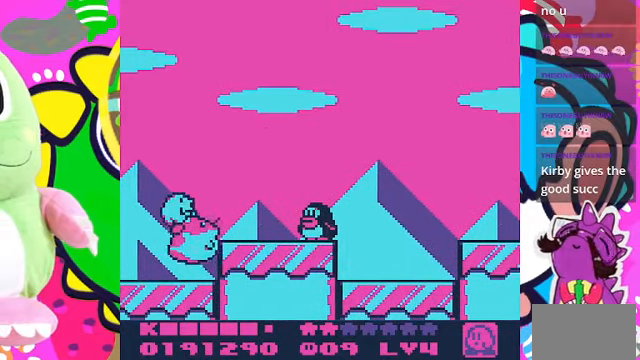
{"buttons": ["CROSS", "DPAD_DOWN", "DPAD_RIGHT"], "left_stick": "center", "right_stick": "center", "events": [[500, "DPAD_DOWN", "down"]]}
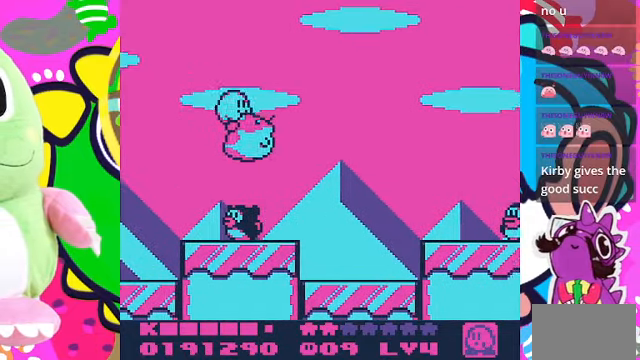
{"buttons": ["DPAD_DOWN"], "left_stick": "center", "right_stick": "center", "events": [[33, "DPAD_RIGHT", "up"], [233, "CROSS", "up"], [266, "DPAD_RIGHT", "down"], [300, "DPAD_DOWN", "up"], [400, "DPAD_DOWN", "down"], [466, "DPAD_RIGHT", "up"]]}
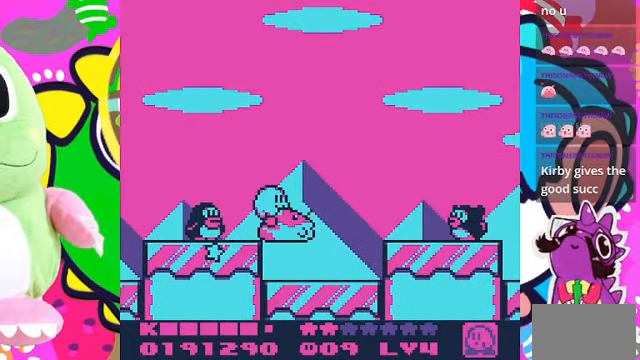
{"buttons": [], "left_stick": "center", "right_stick": "center", "events": [[233, "DPAD_DOWN", "up"], [233, "DPAD_RIGHT", "down"], [500, "DPAD_RIGHT", "up"]]}
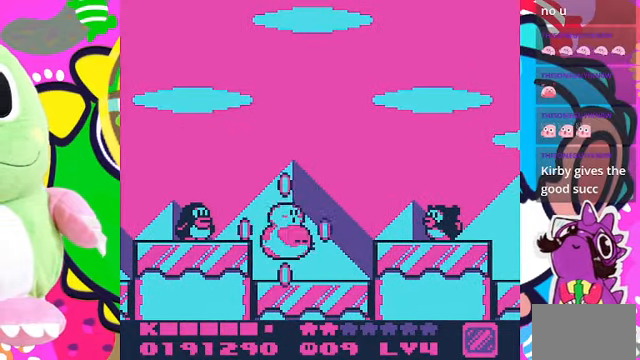
{"buttons": ["DPAD_RIGHT"], "left_stick": "center", "right_stick": "center", "events": [[200, "DPAD_RIGHT", "down"], [300, "DPAD_RIGHT", "up"], [500, "DPAD_RIGHT", "down"]]}
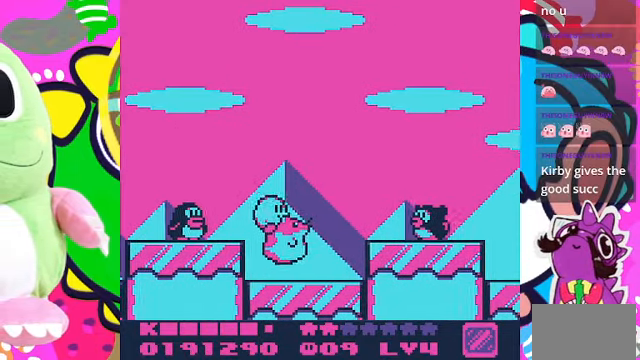
{"buttons": ["CROSS", "DPAD_RIGHT"], "left_stick": "center", "right_stick": "center", "events": [[166, "DPAD_RIGHT", "up"], [300, "CROSS", "down"], [300, "DPAD_RIGHT", "down"]]}